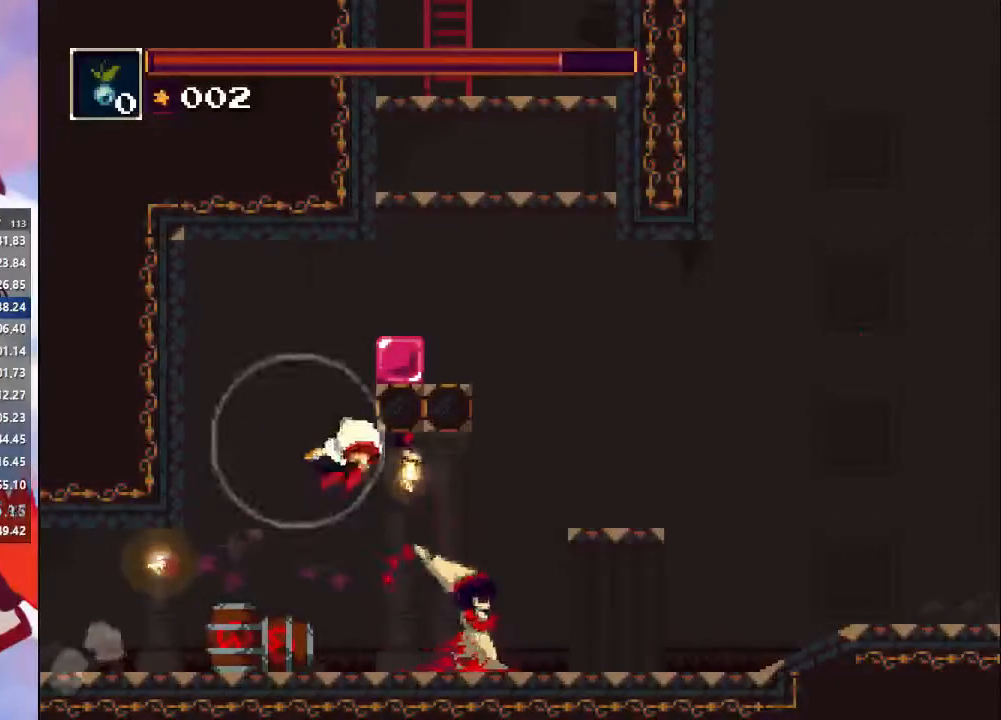
Gameplay with a controller (PlayStation layout); each line is a JSON object with the inputs held at the frame after it (dt_ms = milliseconds from this image to that frame). "events" lists button and stick changes between this image and that frame as [ms after this image, input, new state], when the widget could be followed in between. Not read: L3 R3.
{"dt_ms": 500, "buttons": [], "left_stick": "right", "right_stick": "center", "events": []}
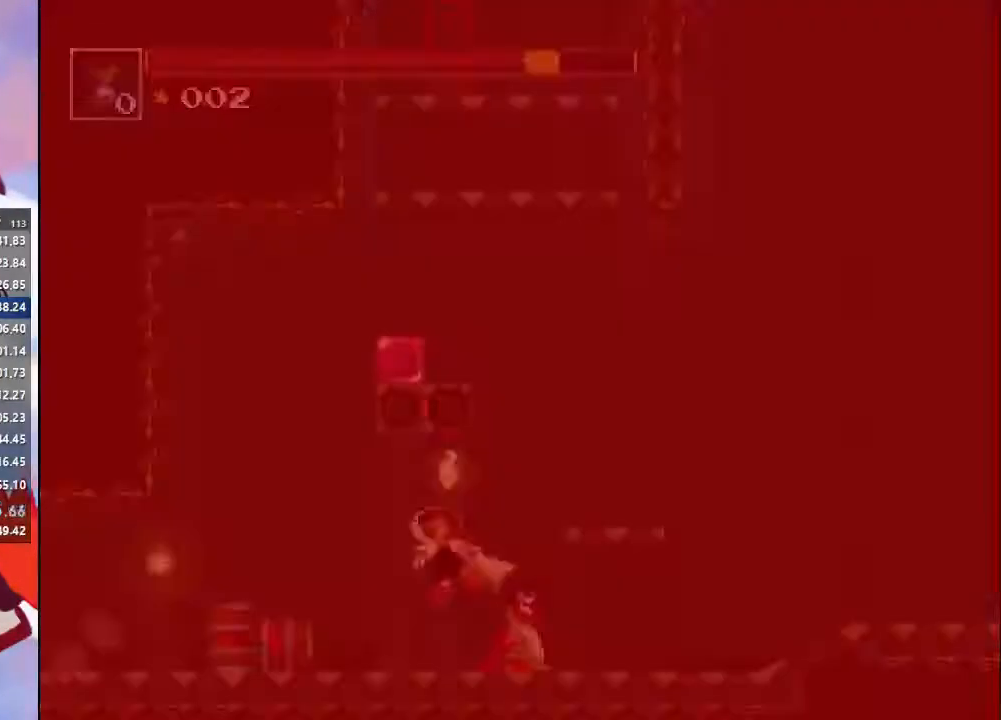
{"dt_ms": 500, "buttons": [], "left_stick": "right", "right_stick": "center", "events": []}
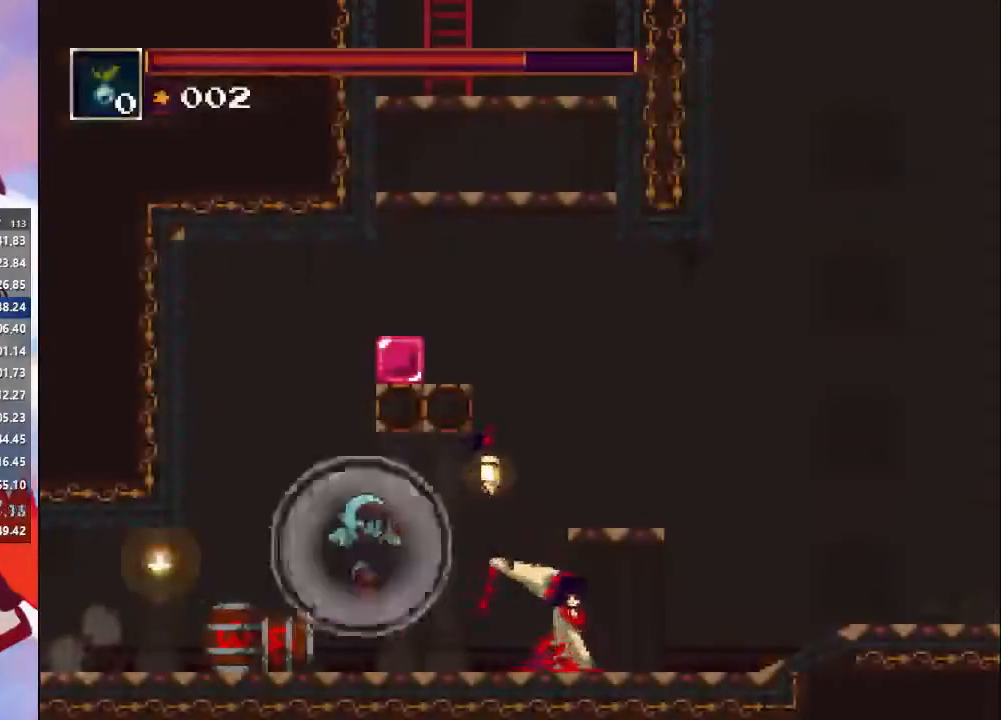
{"dt_ms": 500, "buttons": ["CROSS"], "left_stick": "right", "right_stick": "center", "events": [[233, "CROSS", "down"], [367, "CROSS", "up"], [467, "CROSS", "down"]]}
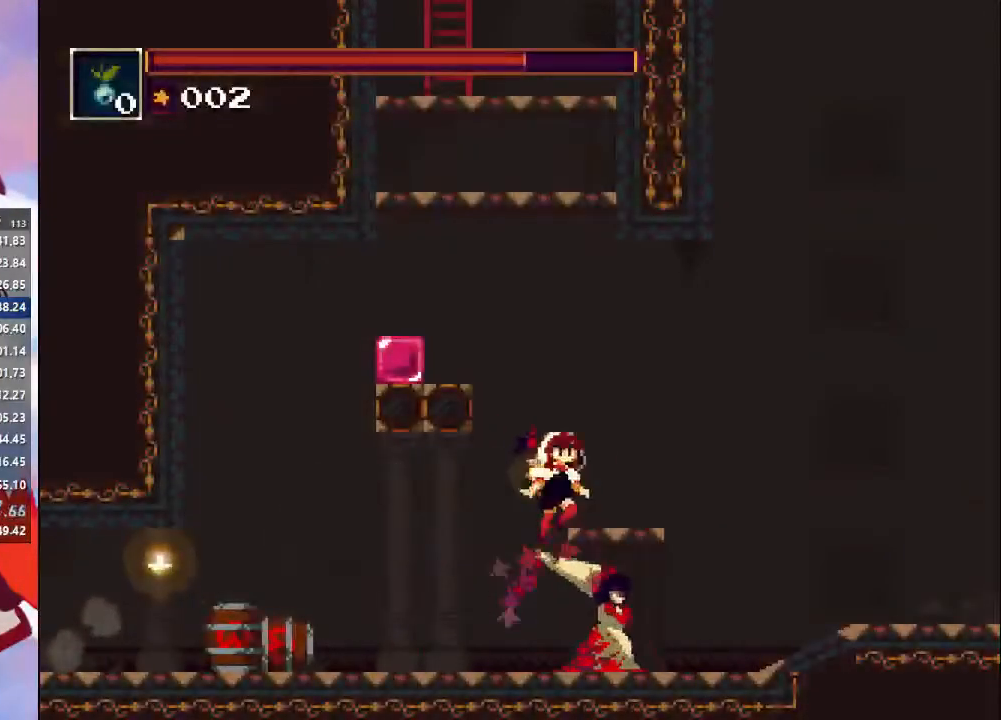
{"dt_ms": 500, "buttons": ["CROSS"], "left_stick": "left", "right_stick": "center", "events": [[67, "CROSS", "up"], [200, "left_stick", "left"], [367, "CROSS", "down"]]}
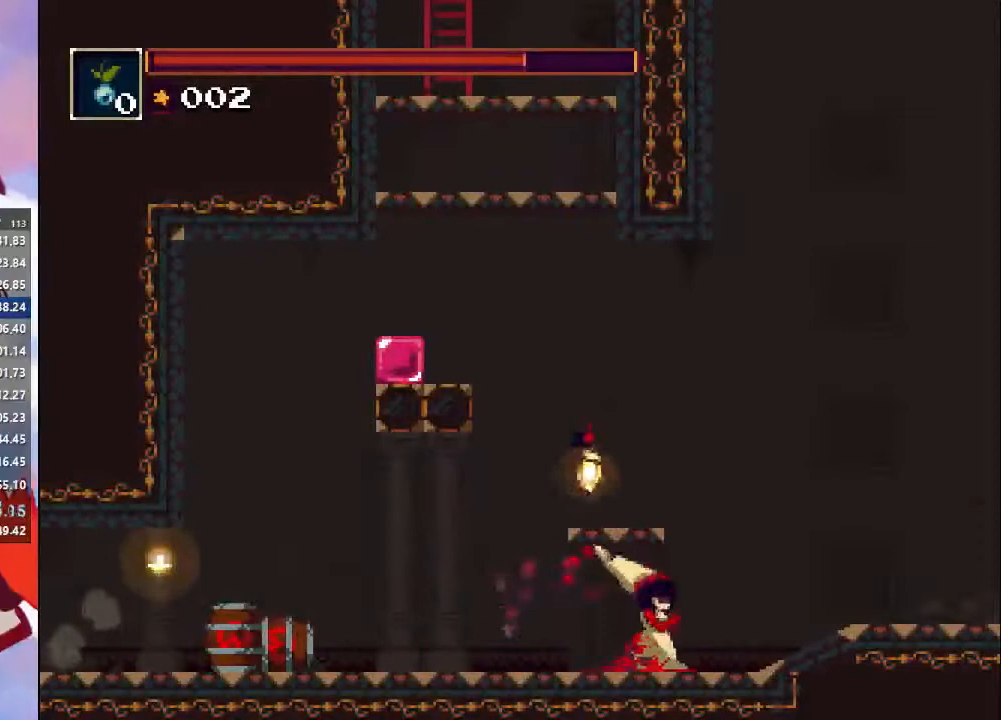
{"dt_ms": 500, "buttons": ["CROSS"], "left_stick": "up-right", "right_stick": "center", "events": [[100, "CROSS", "up"], [167, "CROSS", "down"], [467, "left_stick", "up-right"]]}
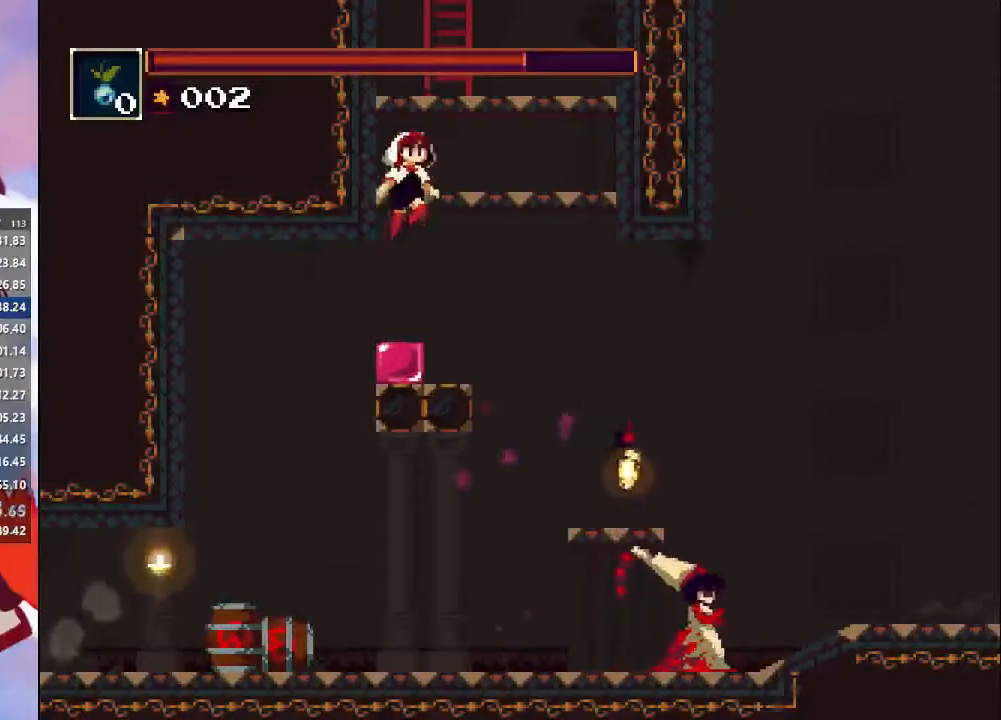
{"dt_ms": 500, "buttons": ["CROSS"], "left_stick": "up", "right_stick": "center", "events": [[300, "CROSS", "up"], [367, "CROSS", "down"], [367, "left_stick", "center"], [500, "left_stick", "up"]]}
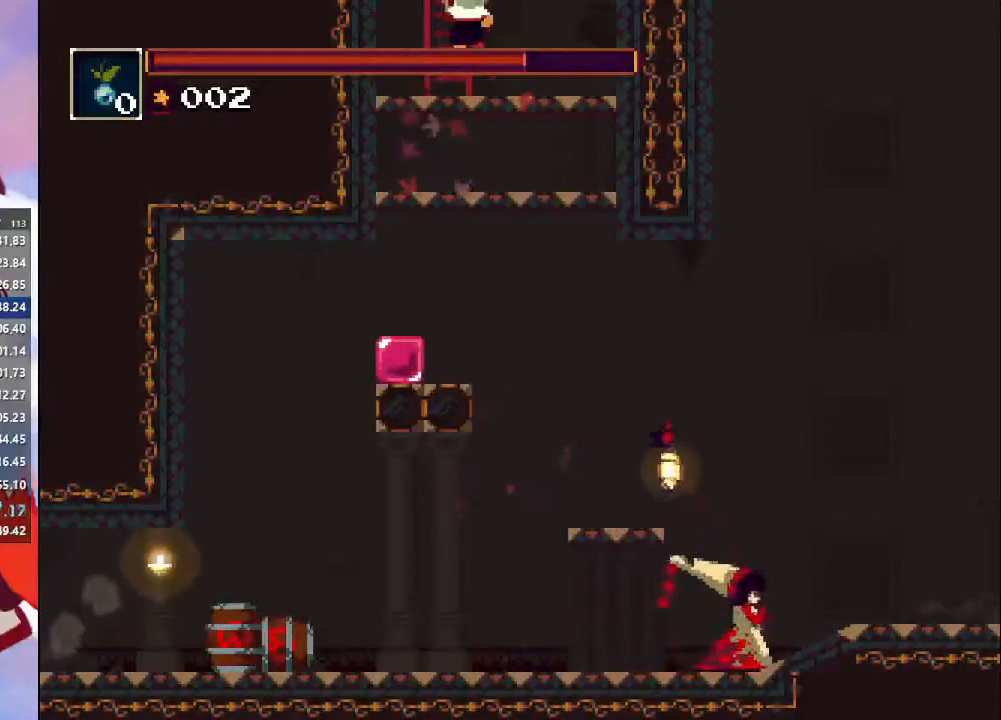
{"dt_ms": 500, "buttons": [], "left_stick": "up-right", "right_stick": "center", "events": [[67, "CROSS", "up"], [133, "CROSS", "down"], [300, "CROSS", "up"], [400, "CROSS", "down"], [400, "left_stick", "center"], [467, "left_stick", "up-right"], [500, "CROSS", "up"]]}
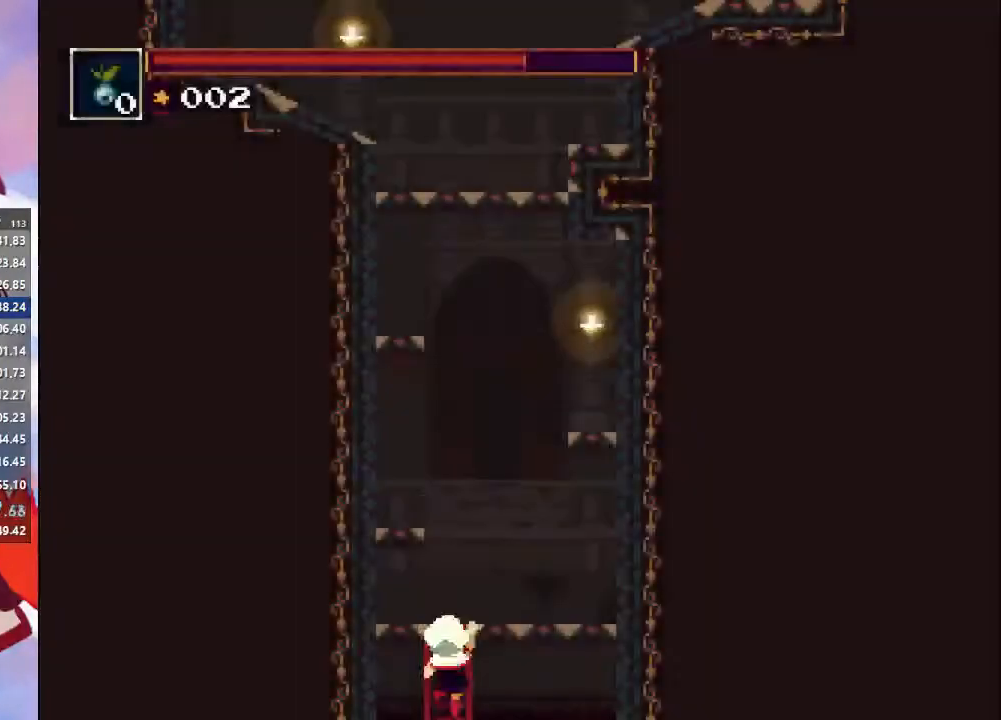
{"dt_ms": 500, "buttons": [], "left_stick": "left", "right_stick": "center", "events": [[67, "CROSS", "down"], [133, "left_stick", "up-left"], [300, "CROSS", "up"], [300, "left_stick", "left"], [367, "CROSS", "down"], [500, "CROSS", "up"]]}
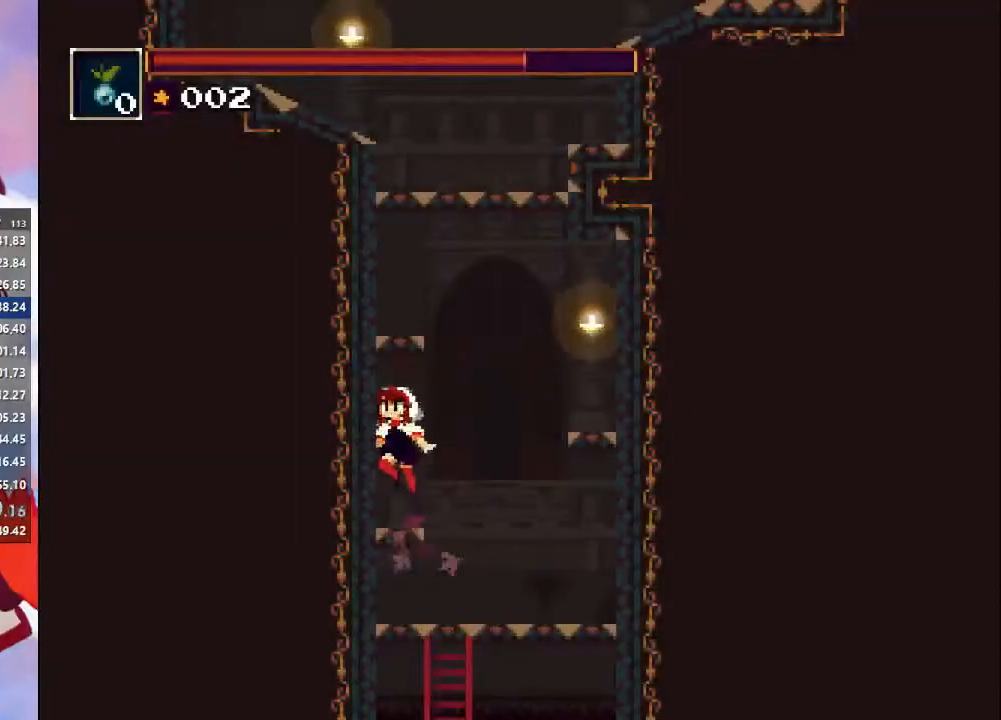
{"dt_ms": 500, "buttons": ["CROSS"], "left_stick": "right", "right_stick": "center", "events": [[33, "left_stick", "center"], [200, "left_stick", "right"], [367, "CROSS", "down"]]}
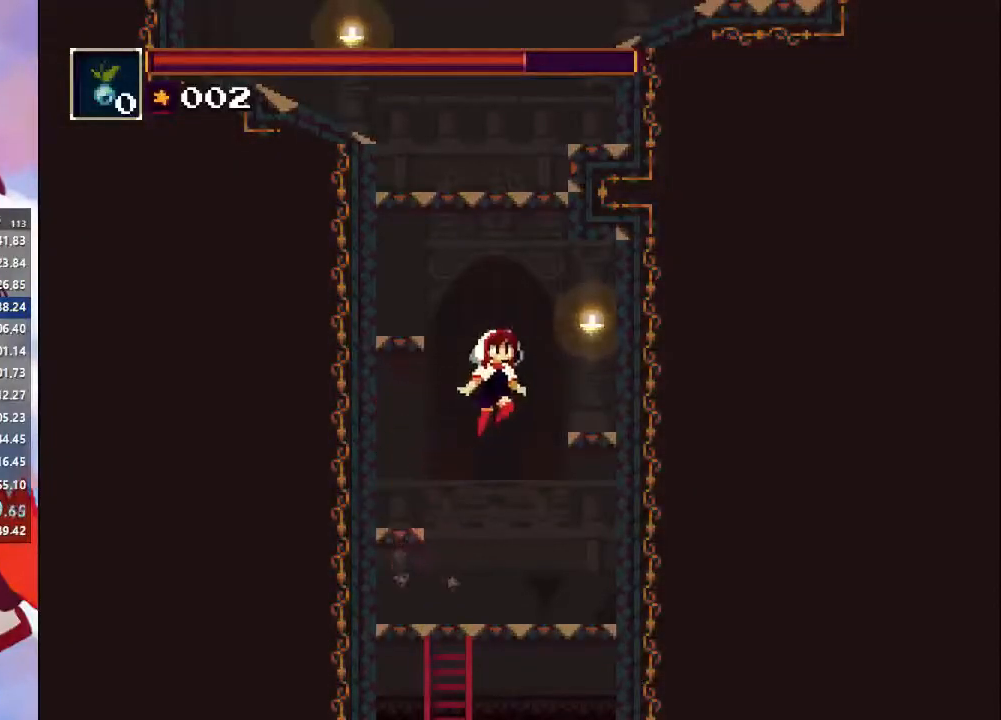
{"dt_ms": 500, "buttons": [], "left_stick": "left", "right_stick": "center", "events": [[200, "CROSS", "up"], [333, "left_stick", "left"]]}
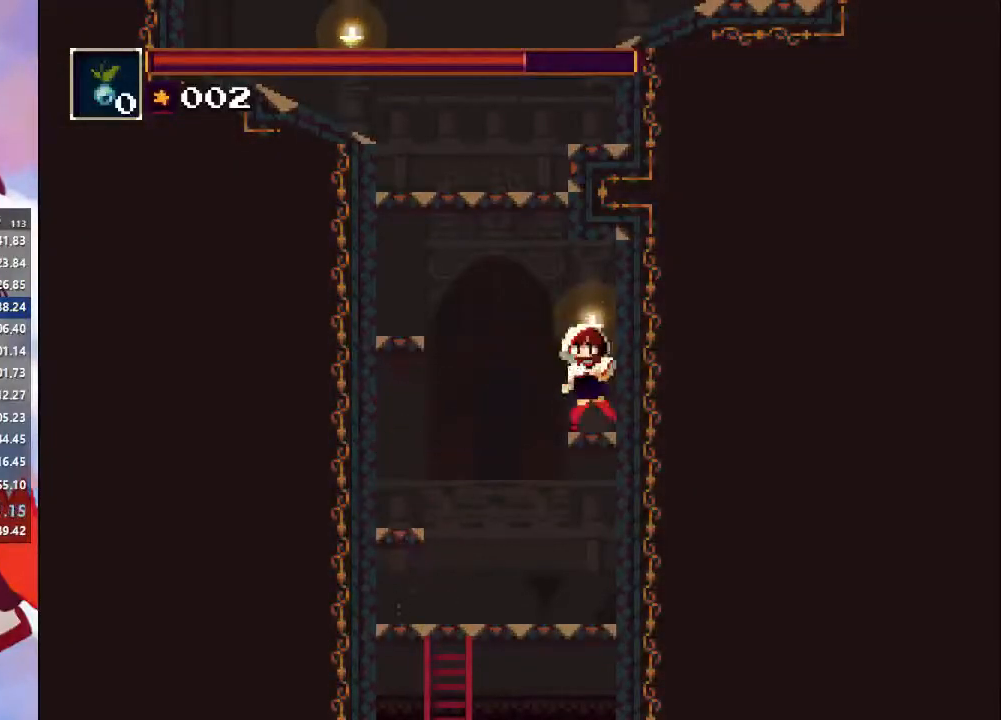
{"dt_ms": 500, "buttons": [], "left_stick": "left", "right_stick": "center", "events": [[33, "CROSS", "down"], [300, "CROSS", "up"], [367, "CROSS", "down"], [500, "CROSS", "up"]]}
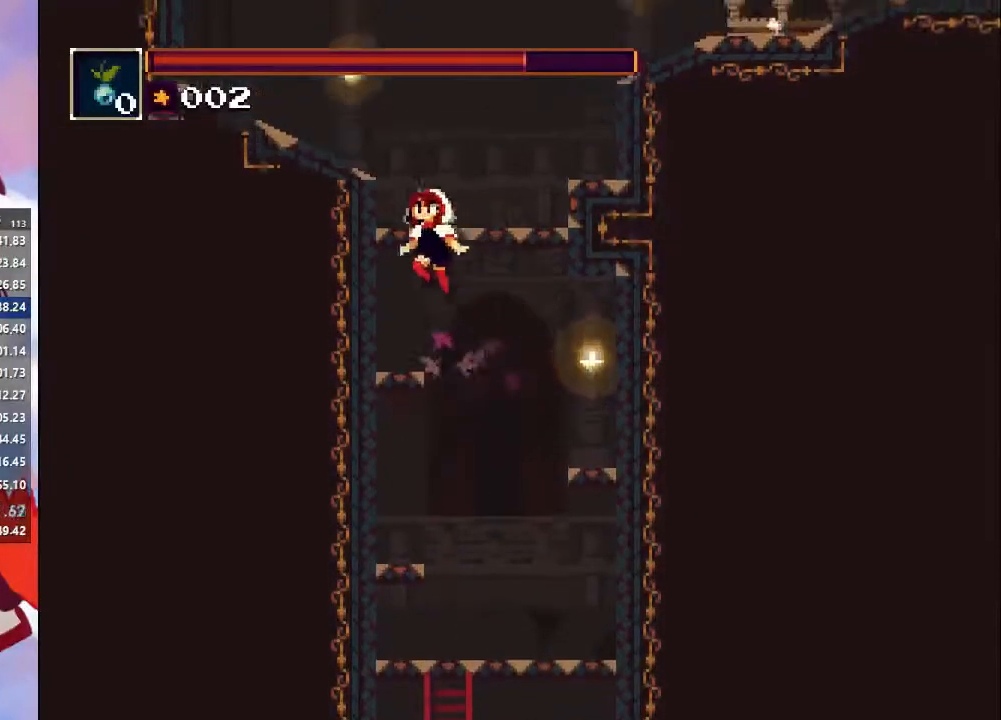
{"dt_ms": 500, "buttons": ["CROSS"], "left_stick": "right", "right_stick": "center", "events": [[167, "left_stick", "right"], [500, "CROSS", "down"]]}
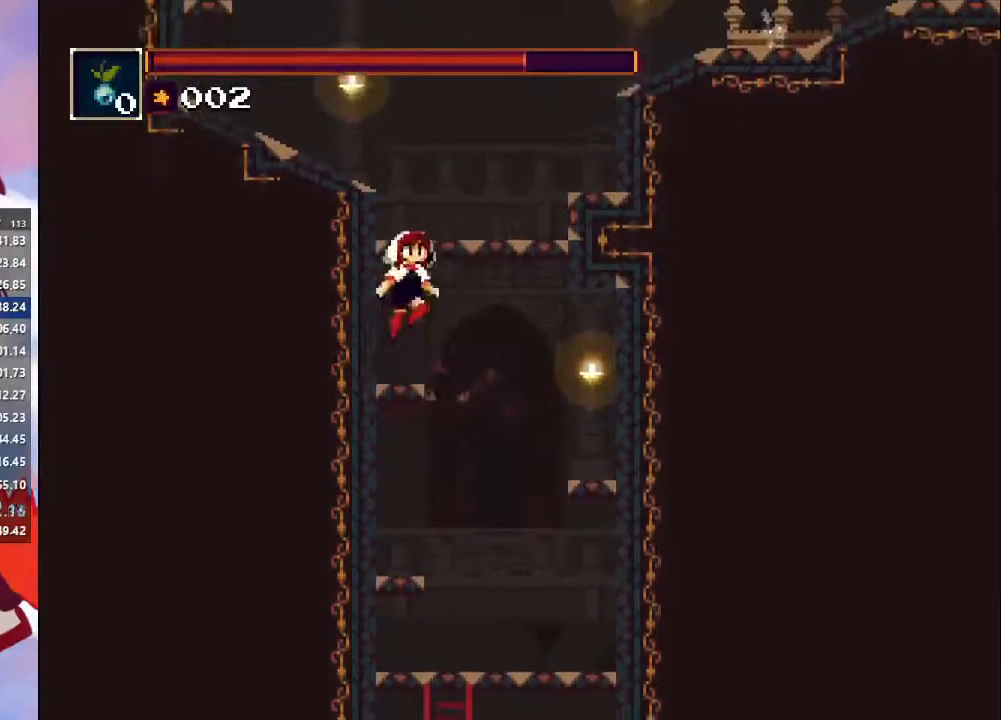
{"dt_ms": 500, "buttons": ["CROSS"], "left_stick": "right", "right_stick": "center", "events": [[267, "CROSS", "up"], [333, "CROSS", "down"]]}
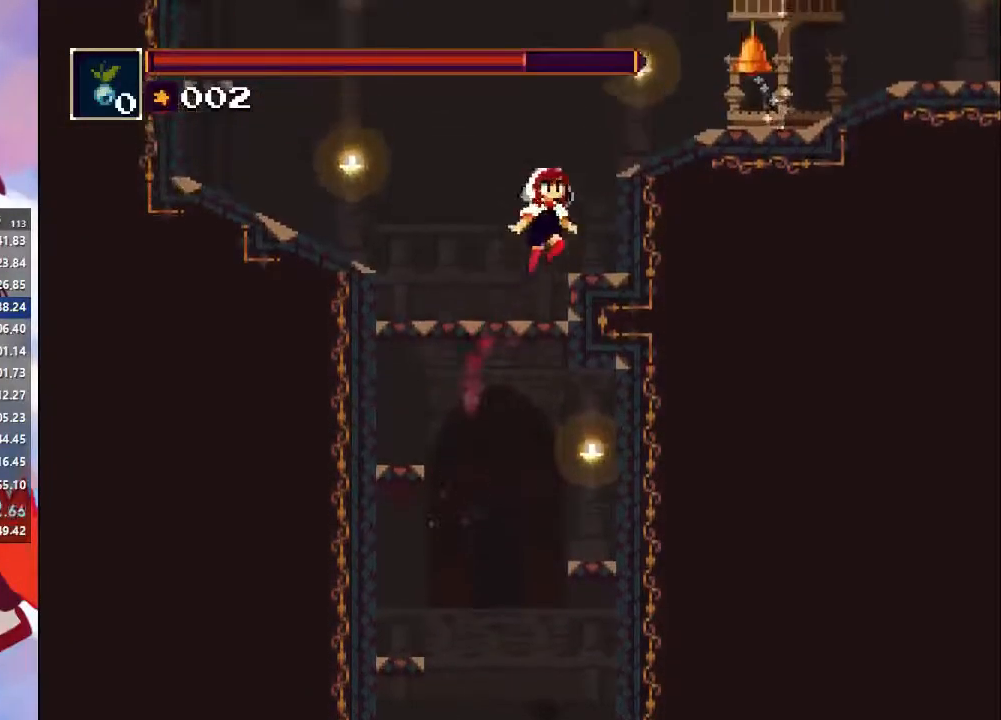
{"dt_ms": 500, "buttons": ["CROSS"], "left_stick": "right", "right_stick": "center", "events": [[200, "CROSS", "up"], [333, "CROSS", "down"], [333, "left_stick", "center"], [400, "left_stick", "right"]]}
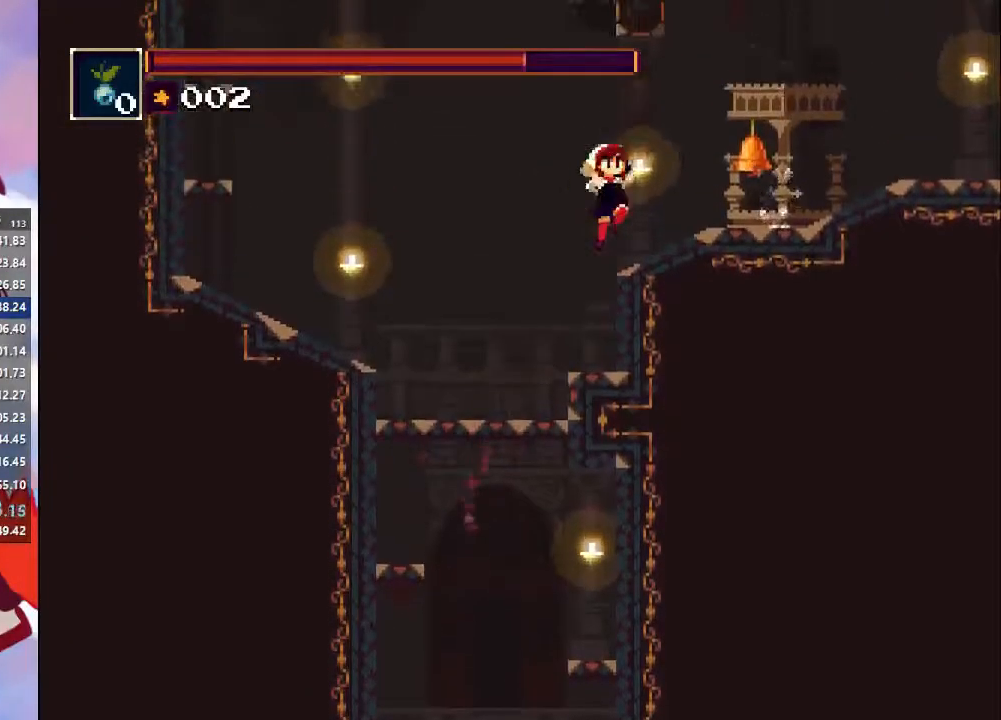
{"dt_ms": 500, "buttons": [], "left_stick": "left", "right_stick": "center", "events": [[33, "SQUARE", "down"], [167, "SQUARE", "up"], [167, "left_stick", "center"], [200, "CROSS", "up"], [233, "left_stick", "up-left"], [367, "left_stick", "left"]]}
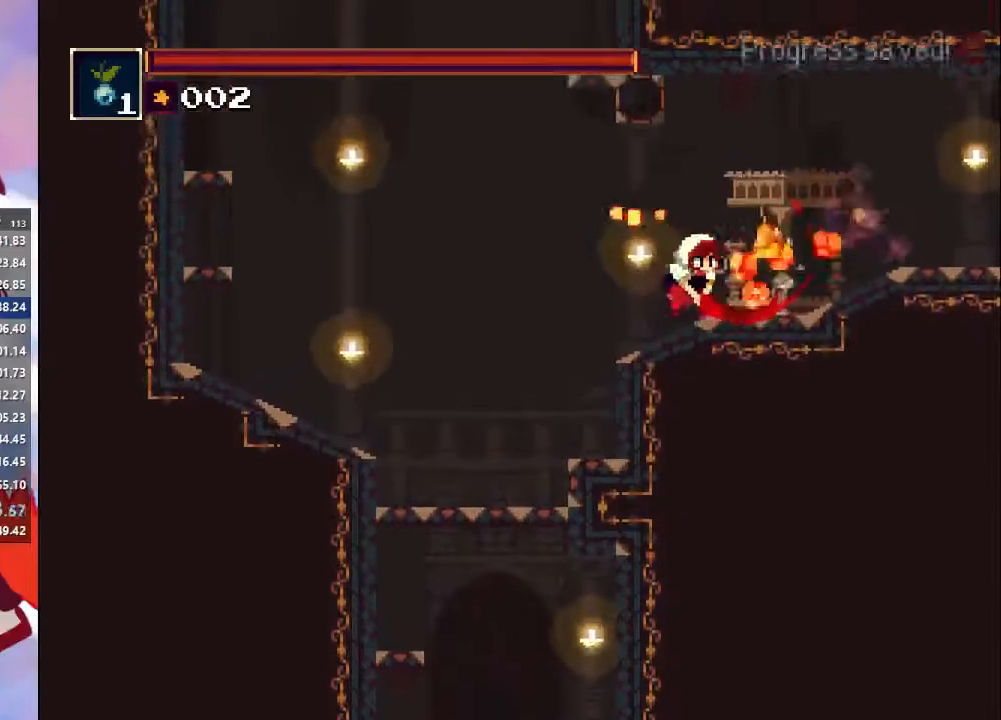
{"dt_ms": 500, "buttons": ["CROSS"], "left_stick": "left", "right_stick": "center", "events": [[367, "CROSS", "down"]]}
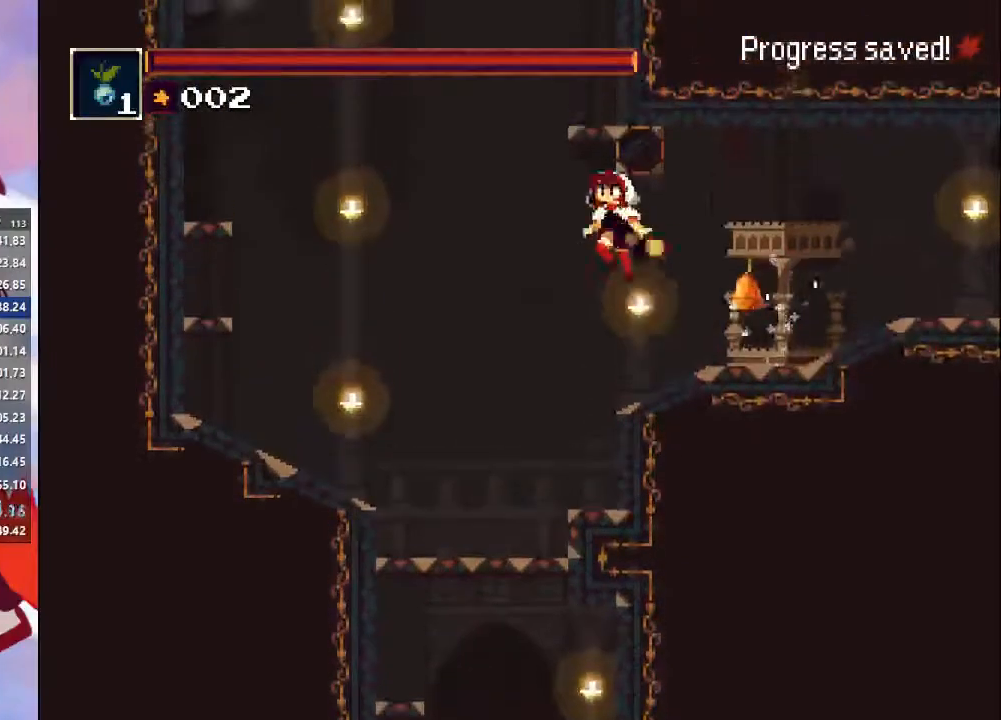
{"dt_ms": 500, "buttons": ["CIRCLE"], "left_stick": "left", "right_stick": "center", "events": [[133, "CROSS", "up"], [200, "CROSS", "down"], [367, "CROSS", "up"], [400, "CIRCLE", "down"]]}
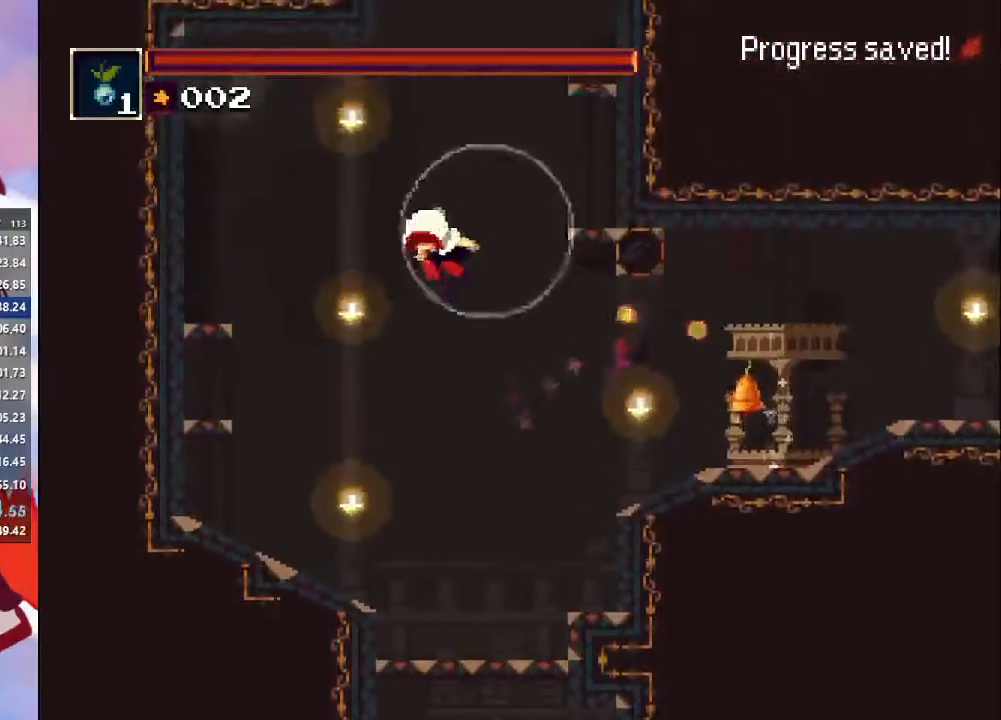
{"dt_ms": 500, "buttons": ["CROSS"], "left_stick": "right", "right_stick": "center", "events": [[67, "CIRCLE", "up"], [233, "left_stick", "right"], [400, "CROSS", "down"]]}
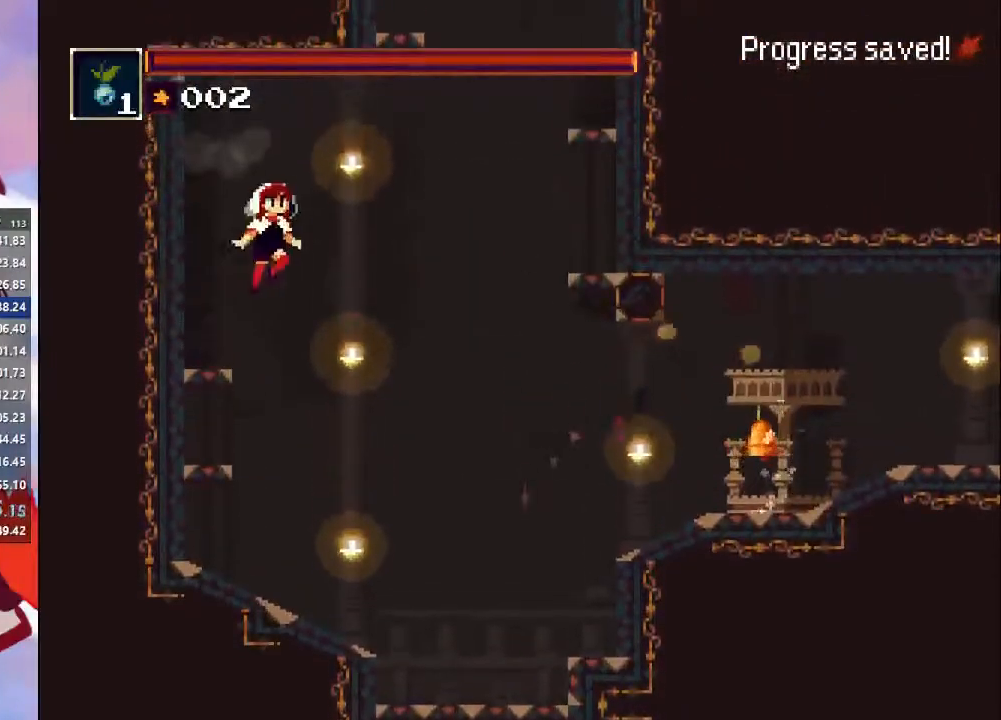
{"dt_ms": 500, "buttons": [], "left_stick": "right", "right_stick": "center", "events": [[167, "CROSS", "up"], [333, "CROSS", "down"], [467, "CROSS", "up"]]}
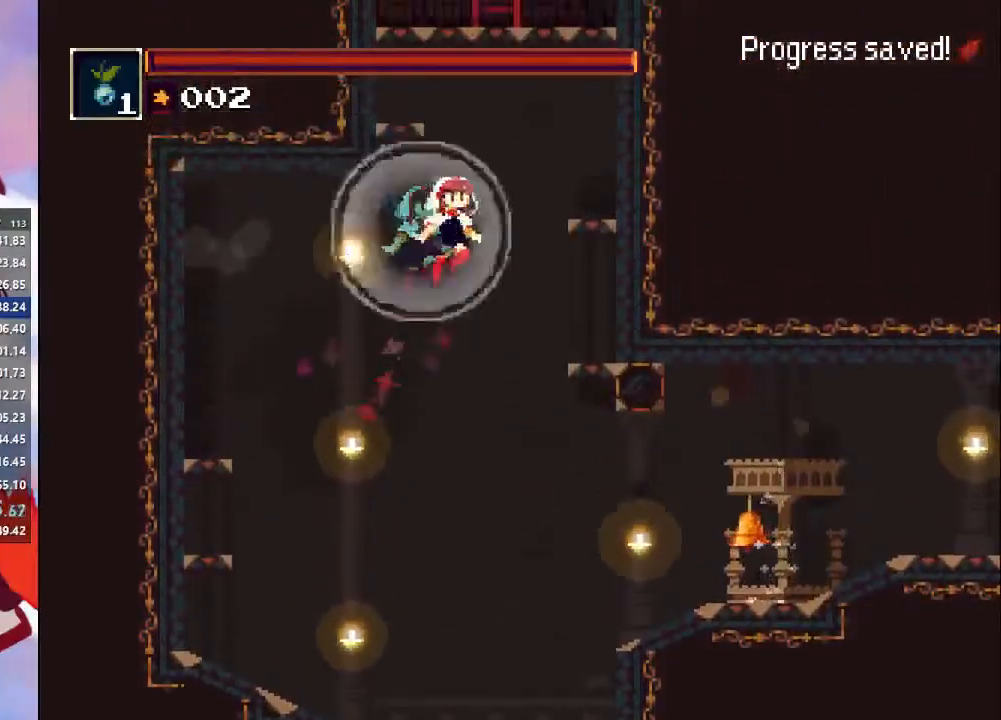
{"dt_ms": 500, "buttons": ["CROSS"], "left_stick": "right", "right_stick": "center", "events": [[467, "CROSS", "down"]]}
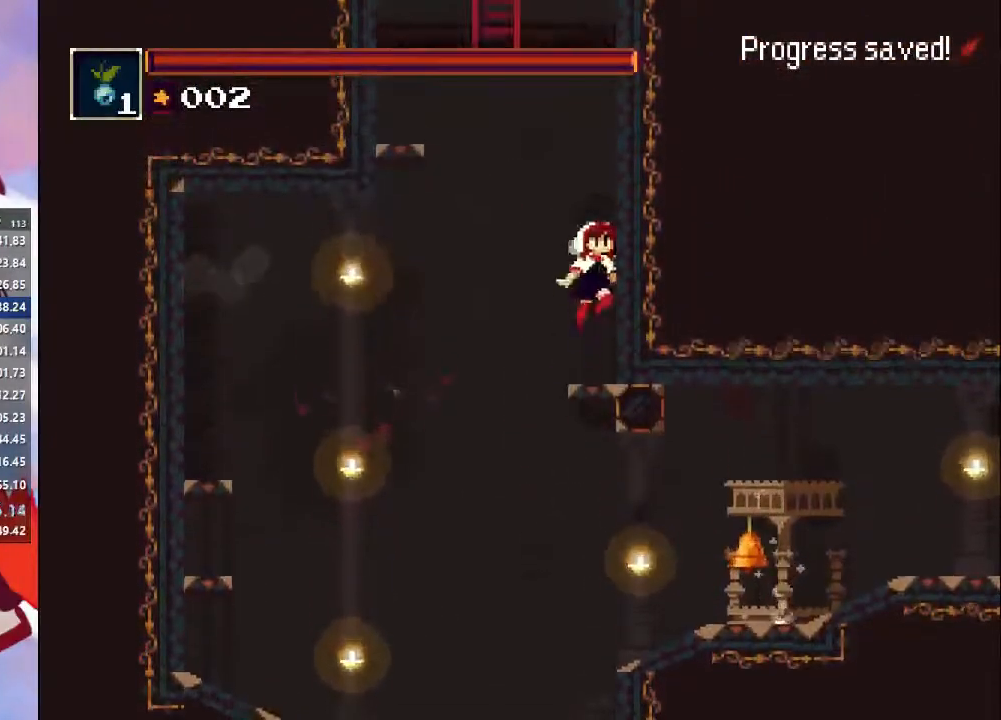
{"dt_ms": 500, "buttons": [], "left_stick": "center", "right_stick": "center", "events": [[33, "left_stick", "center"], [133, "CROSS", "up"], [200, "CROSS", "down"], [333, "CROSS", "up"]]}
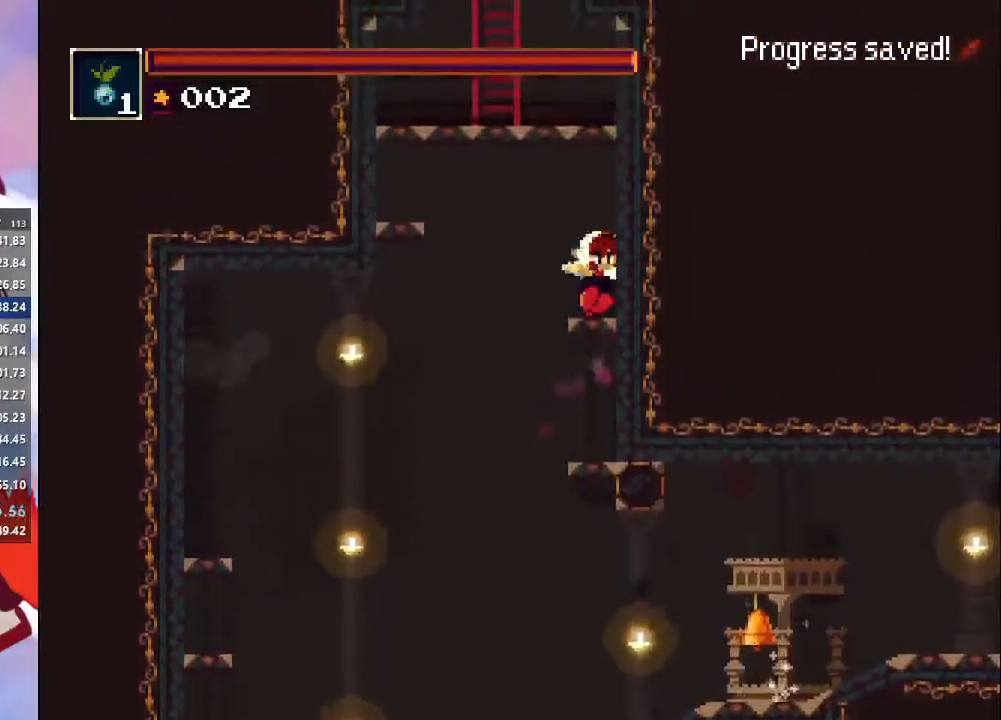
{"dt_ms": 500, "buttons": ["CROSS"], "left_stick": "center", "right_stick": "center", "events": [[167, "CROSS", "down"], [167, "left_stick", "left"], [367, "left_stick", "center"], [400, "CROSS", "up"], [467, "CROSS", "down"]]}
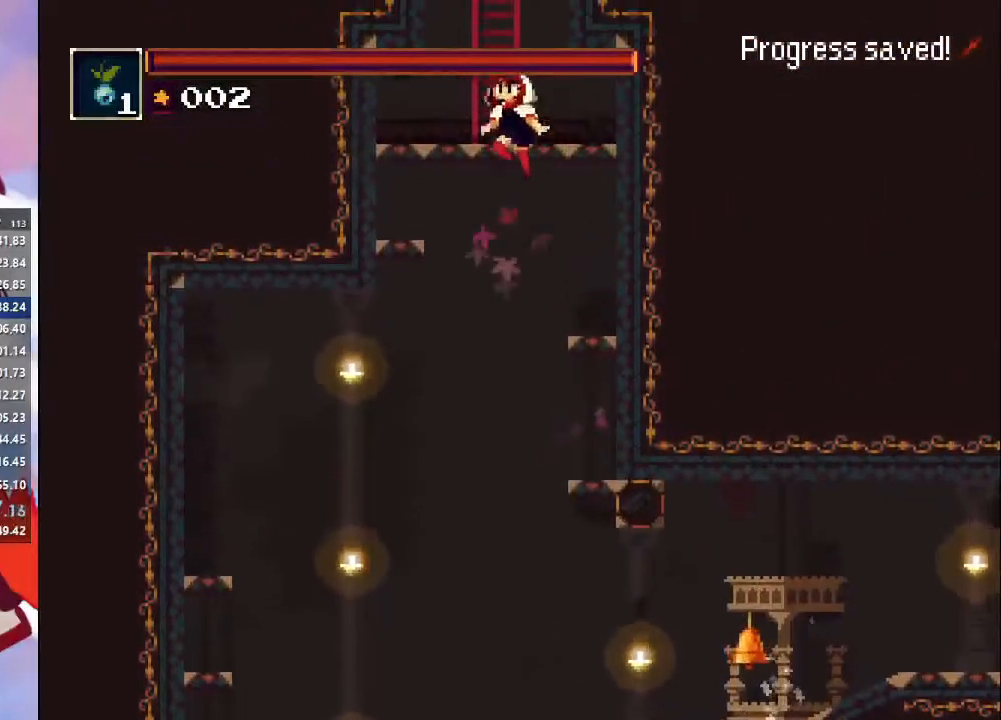
{"dt_ms": 500, "buttons": ["CROSS"], "left_stick": "up", "right_stick": "center", "events": [[100, "left_stick", "up"], [200, "CROSS", "up"], [267, "CROSS", "down"], [433, "CROSS", "up"], [500, "CROSS", "down"]]}
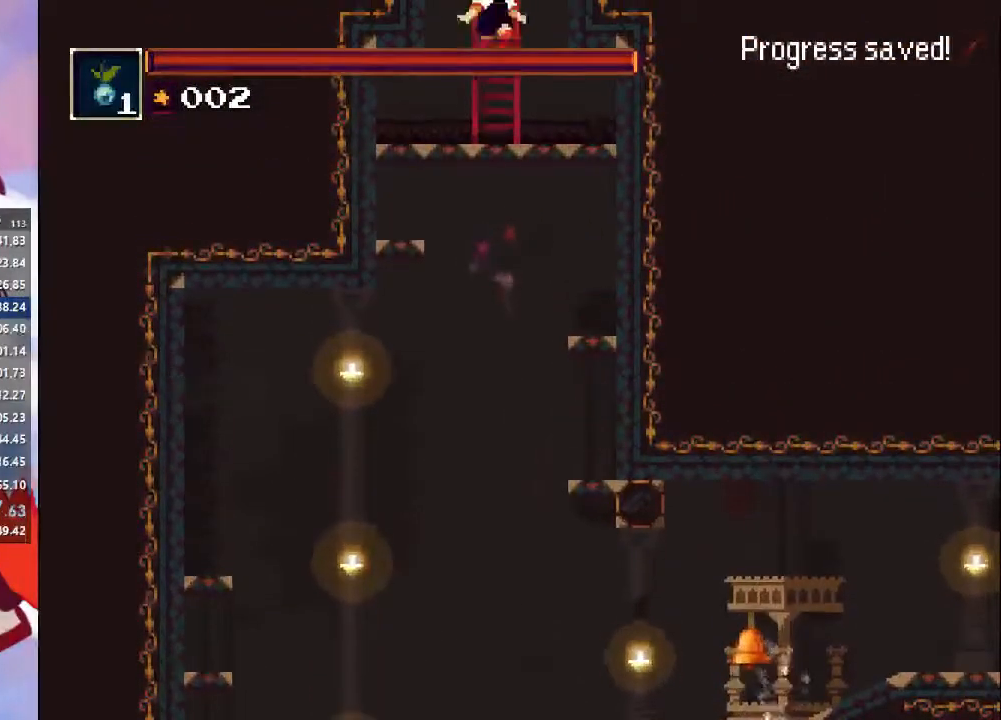
{"dt_ms": 500, "buttons": [], "left_stick": "up", "right_stick": "center", "events": [[133, "CROSS", "up"], [233, "CROSS", "down"], [300, "CROSS", "up"], [433, "CROSS", "down"], [500, "CROSS", "up"]]}
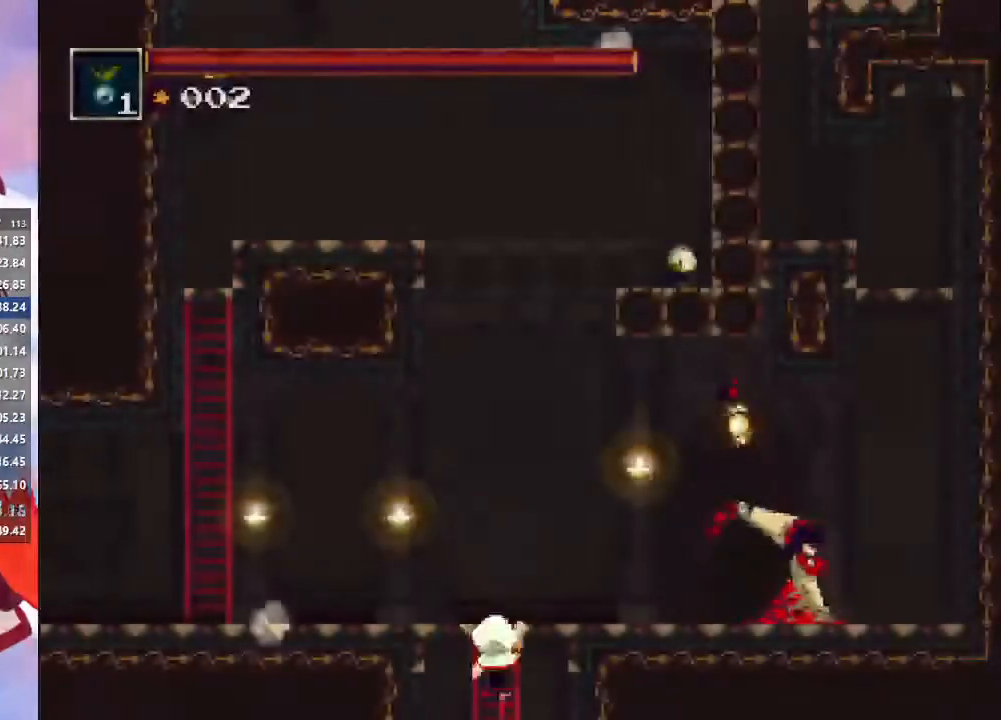
{"dt_ms": 500, "buttons": [], "left_stick": "left", "right_stick": "center", "events": [[33, "left_stick", "up-left"], [100, "CROSS", "down"], [233, "CROSS", "up"], [267, "left_stick", "left"]]}
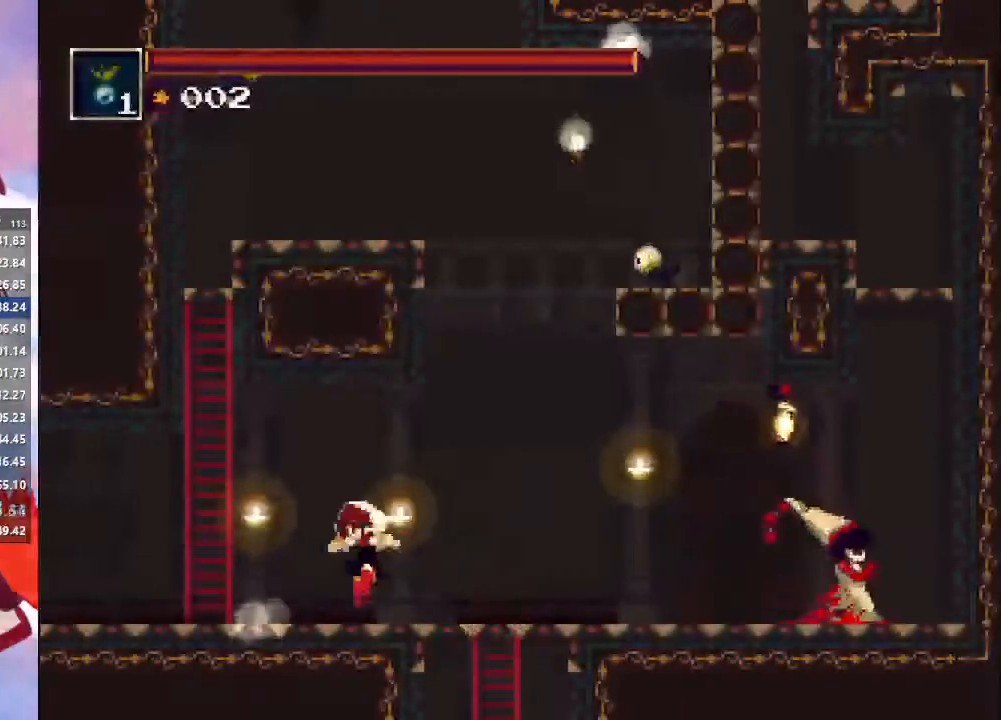
{"dt_ms": 500, "buttons": ["CROSS"], "left_stick": "left", "right_stick": "center", "events": [[100, "CROSS", "down"], [333, "CROSS", "up"], [433, "CROSS", "down"]]}
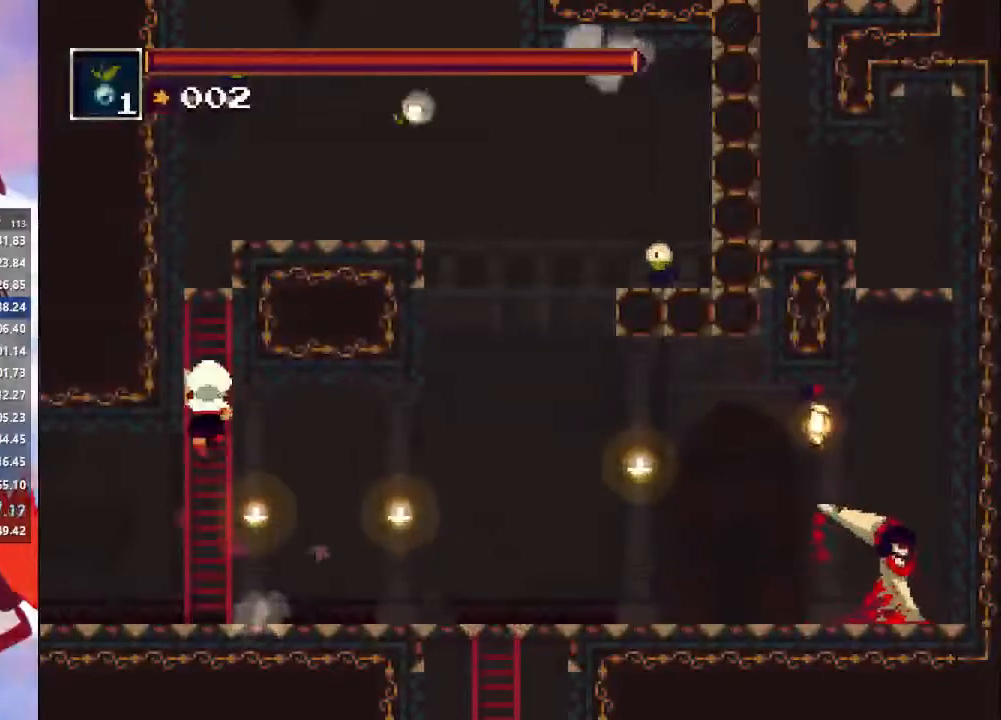
{"dt_ms": 1000, "buttons": [], "left_stick": "left", "right_stick": "right"}
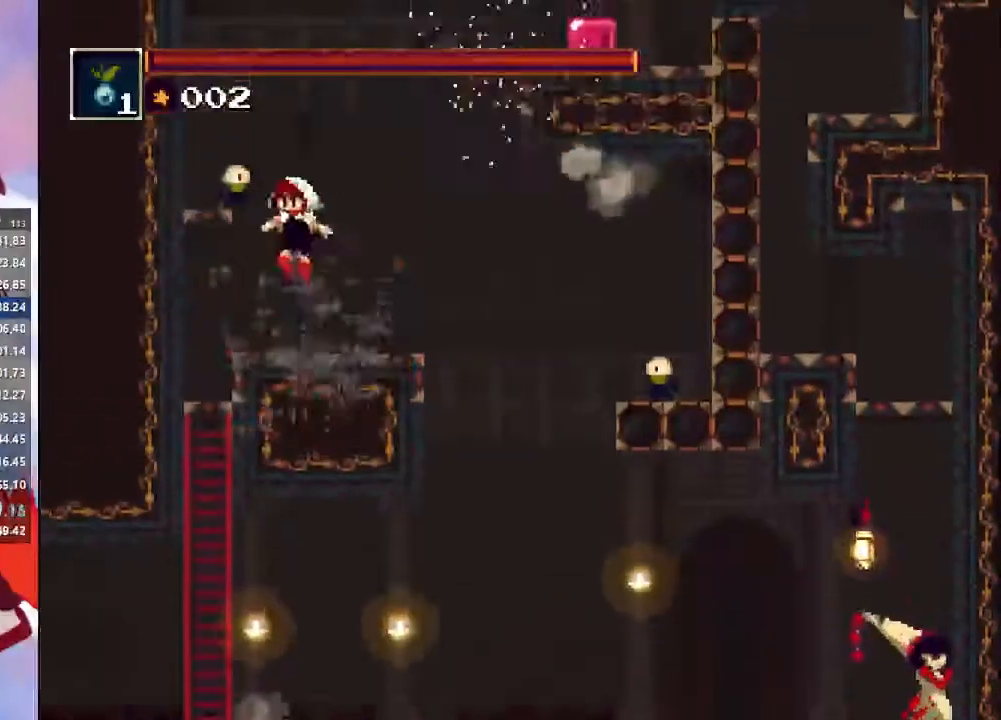
{"dt_ms": 500, "buttons": ["CROSS"], "left_stick": "left", "right_stick": "center", "events": [[100, "right_stick", "center"], [367, "CROSS", "down"]]}
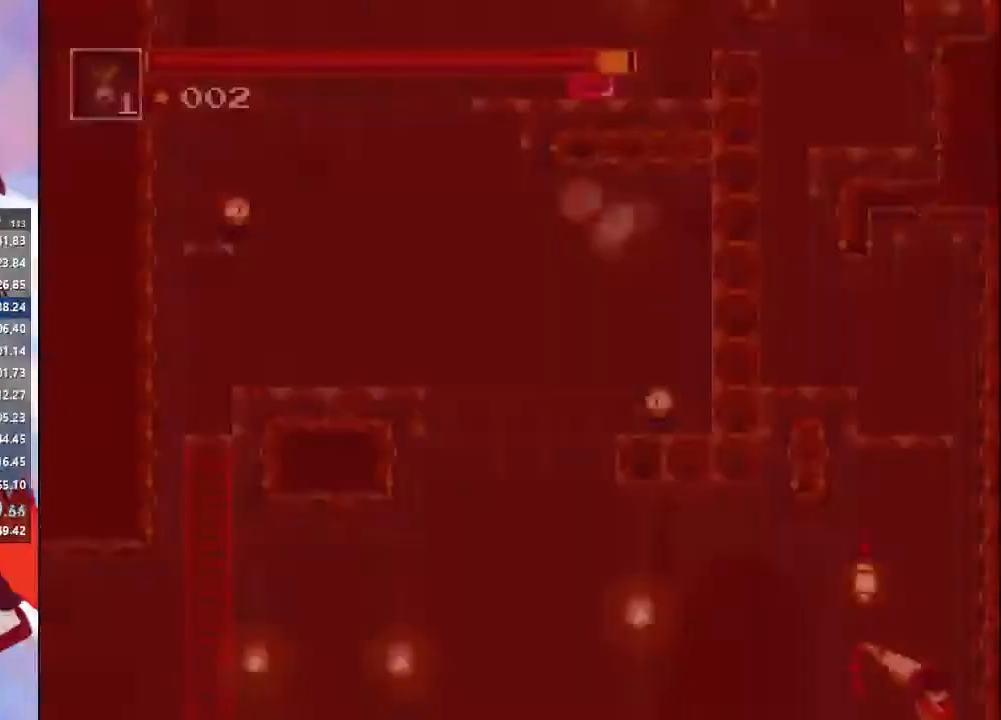
{"dt_ms": 500, "buttons": ["CROSS"], "left_stick": "left", "right_stick": "center", "events": [[233, "CROSS", "up"], [467, "CROSS", "down"]]}